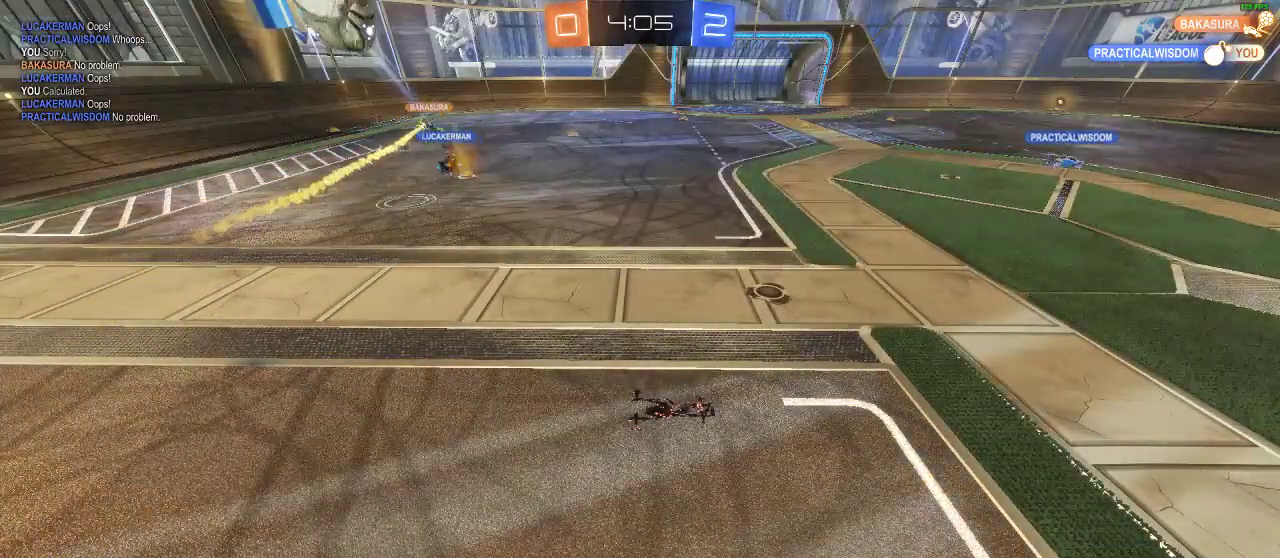
Gameplay with a controller (Xbox layout); each line is a JSON object with the inputs held at the frame after it. "events" lists button and stick changes between this image and that frame as [ms after this image, input, new state], when the widget could be followed in between. Not read: R3.
{"buttons": ["R2"], "left_stick": "center", "right_stick": "center", "events": [[83, "R2", "down"], [150, "left_stick", "left"], [433, "left_stick", "center"]]}
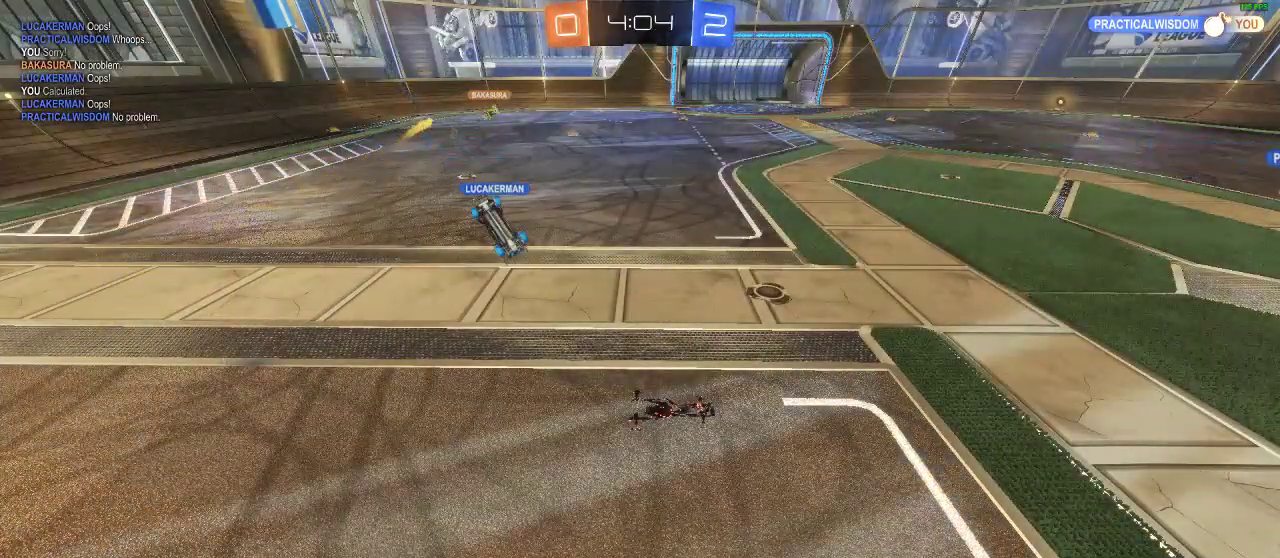
{"buttons": ["R2"], "left_stick": "center", "right_stick": "center", "events": [[233, "left_stick", "left"], [483, "left_stick", "center"]]}
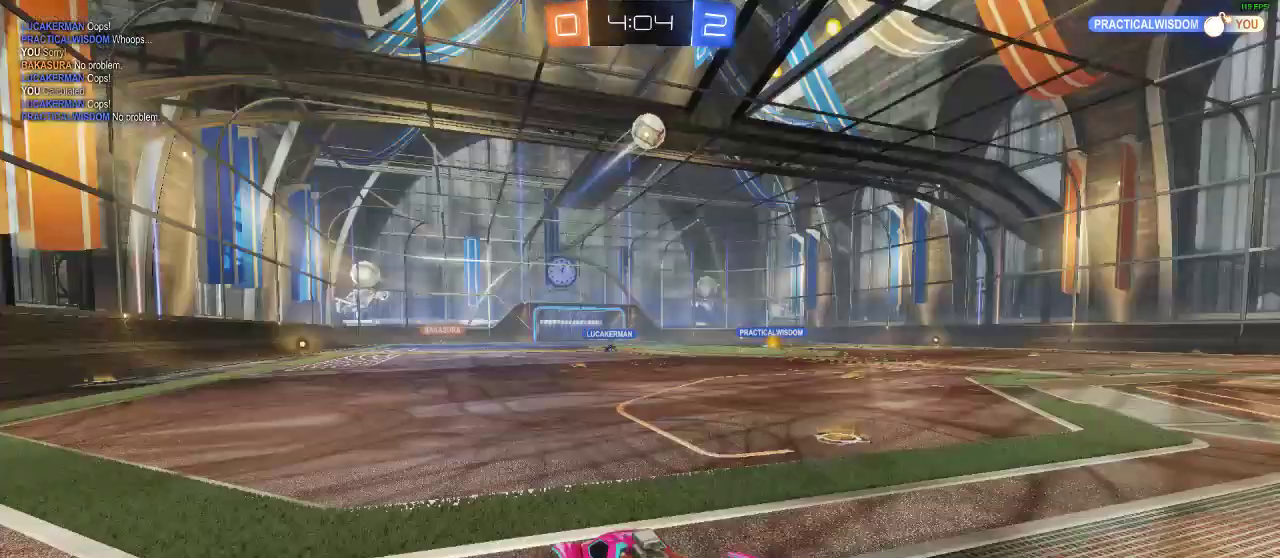
{"buttons": ["R2"], "left_stick": "right", "right_stick": "center", "events": [[383, "left_stick", "right"]]}
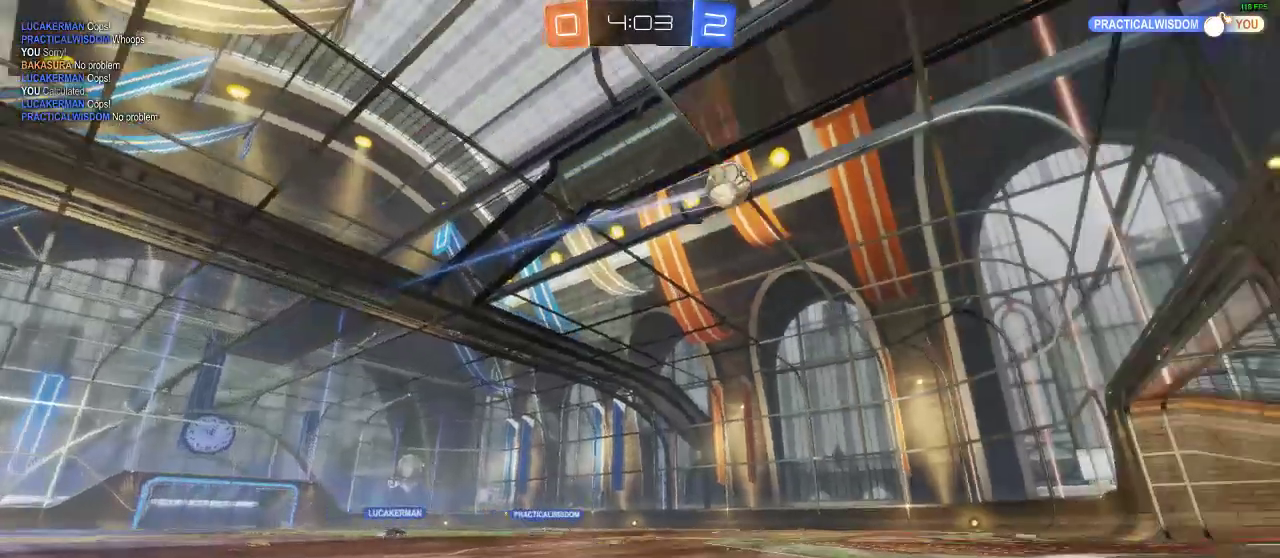
{"buttons": ["R1", "R2"], "left_stick": "right", "right_stick": "center", "events": [[83, "X", "down"], [200, "X", "up"], [367, "R1", "down"]]}
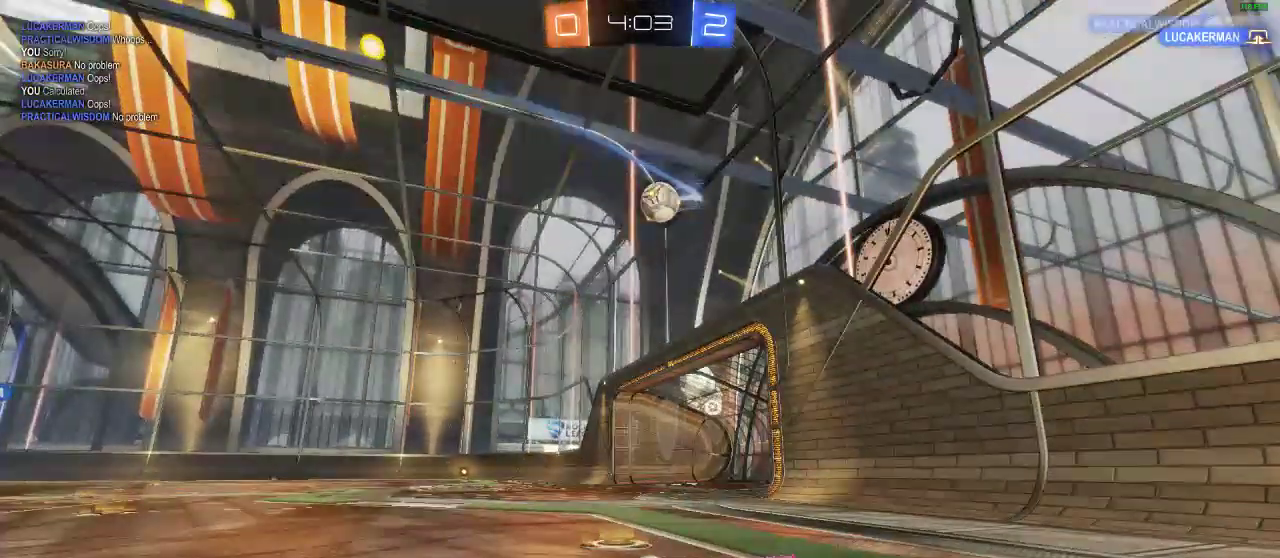
{"buttons": ["R1", "R2"], "left_stick": "center", "right_stick": "center", "events": [[183, "Y", "down"], [333, "Y", "up"], [450, "left_stick", "center"]]}
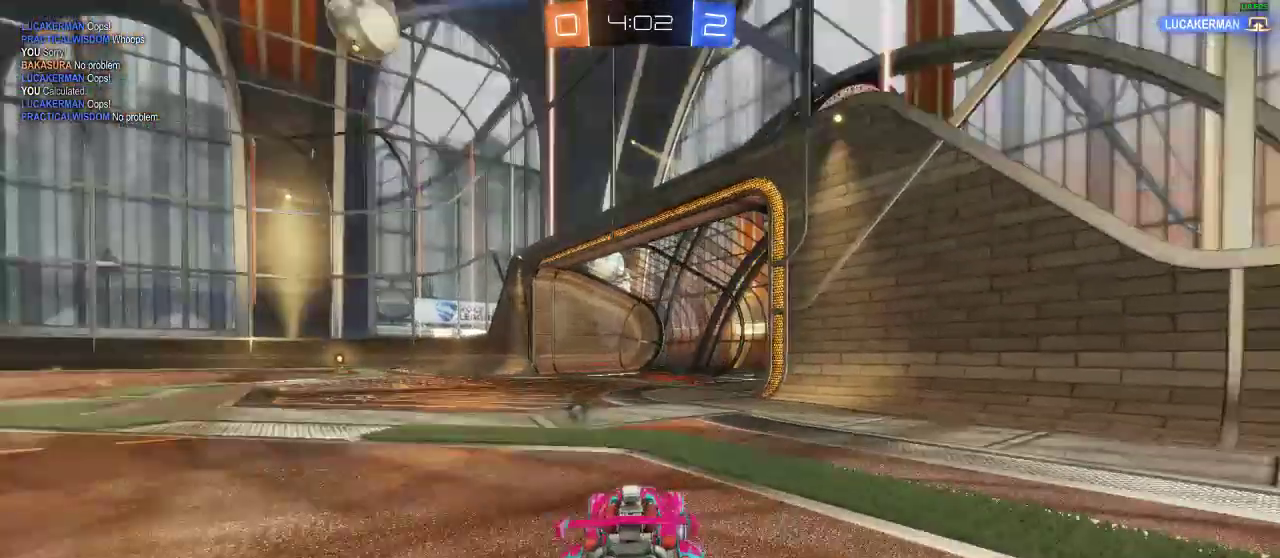
{"buttons": ["R2"], "left_stick": "center", "right_stick": "center", "events": [[50, "Y", "down"], [50, "left_stick", "right"], [167, "R1", "up"], [233, "Y", "up"], [233, "left_stick", "center"]]}
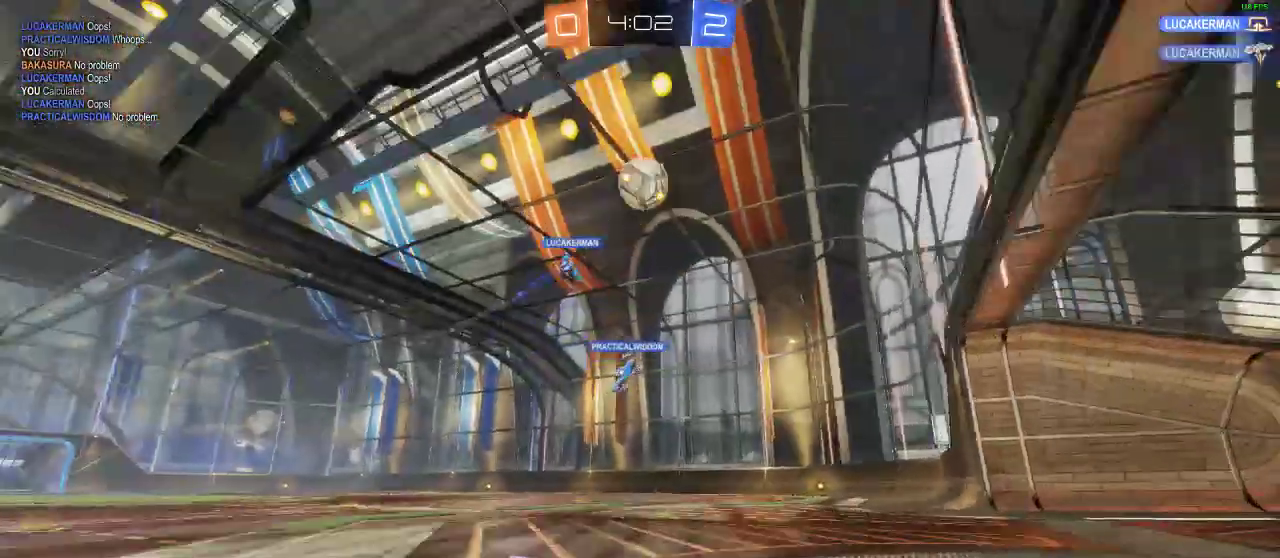
{"buttons": ["R2"], "left_stick": "left", "right_stick": "center", "events": [[167, "R2", "up"], [217, "left_stick", "left"], [350, "L2", "down"], [350, "X", "down"], [400, "R2", "down"], [450, "L2", "up"], [450, "X", "up"]]}
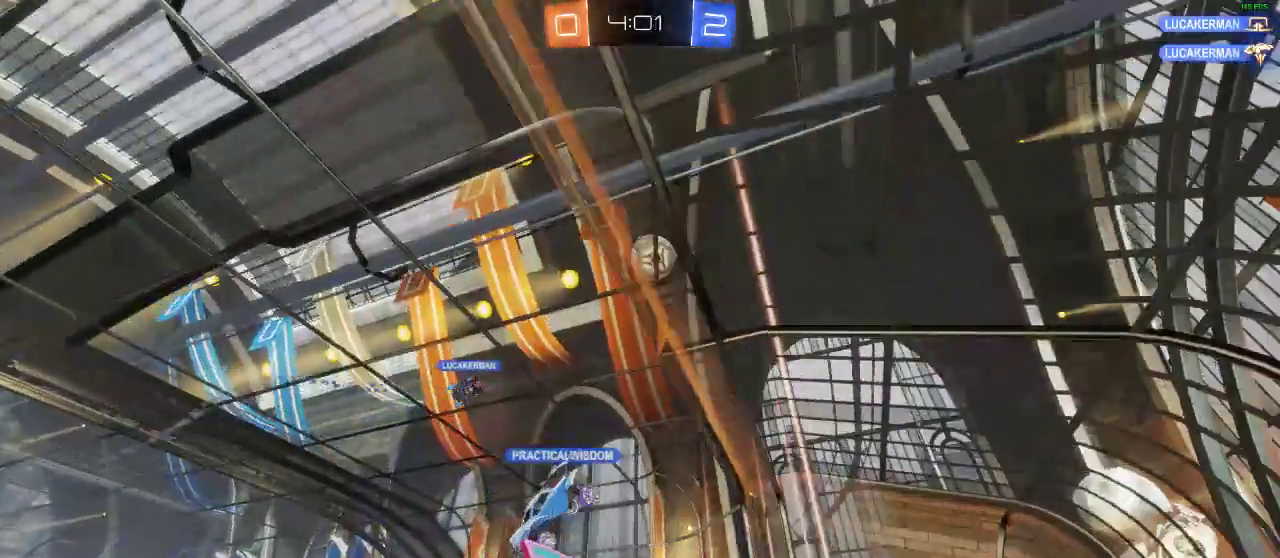
{"buttons": ["R2"], "left_stick": "center", "right_stick": "center", "events": [[483, "left_stick", "center"]]}
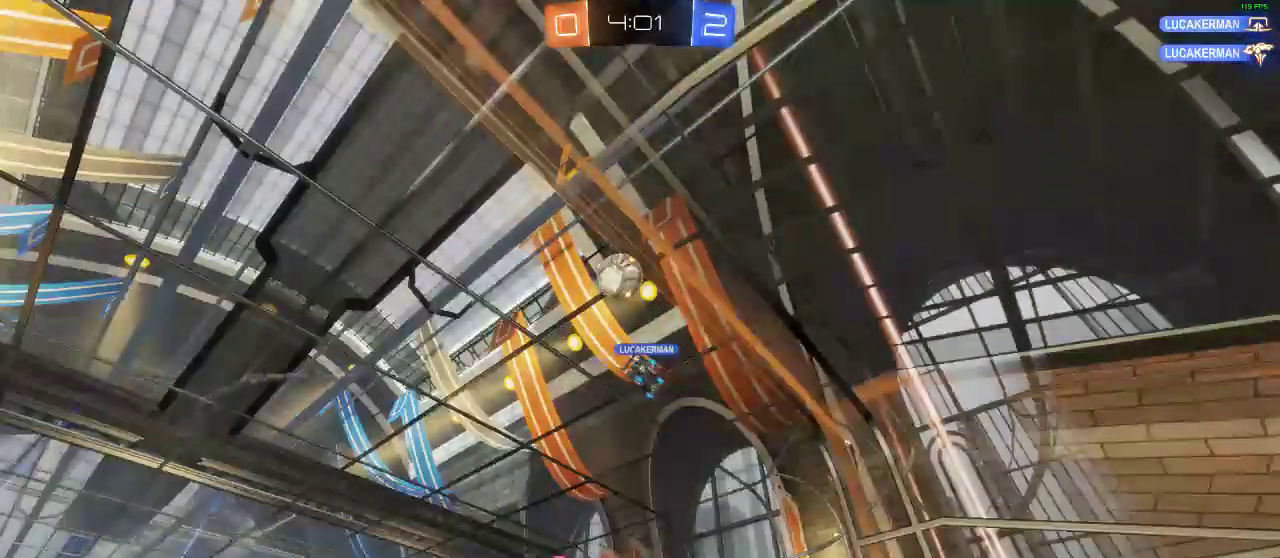
{"buttons": ["R1", "R2"], "left_stick": "center", "right_stick": "center", "events": [[317, "R1", "down"], [317, "left_stick", "right"], [467, "left_stick", "center"]]}
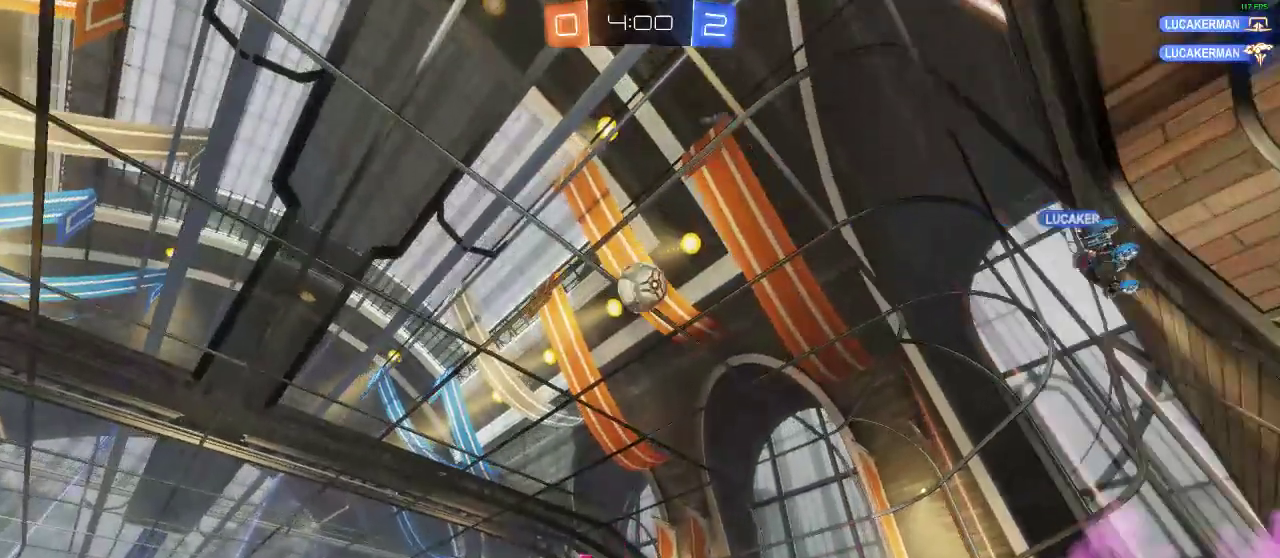
{"buttons": ["R2"], "left_stick": "center", "right_stick": "center", "events": [[150, "R1", "up"], [250, "left_stick", "right"], [317, "left_stick", "center"], [367, "R1", "down"], [467, "R1", "up"]]}
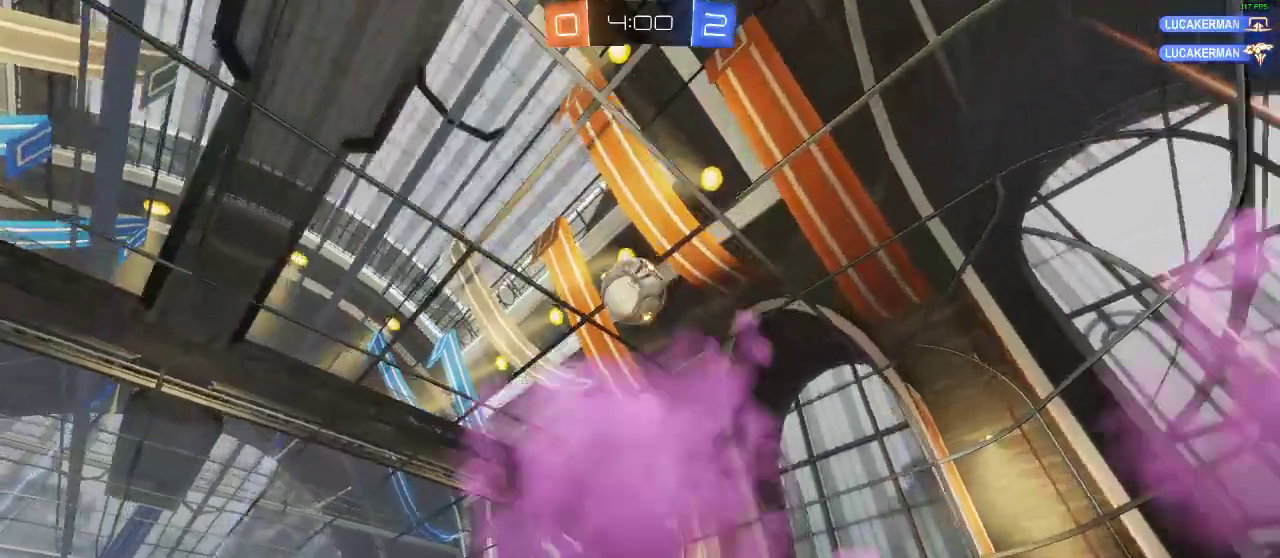
{"buttons": ["R2"], "left_stick": "center", "right_stick": "center", "events": [[133, "R1", "down"], [133, "left_stick", "left"], [317, "R1", "up"], [317, "left_stick", "center"]]}
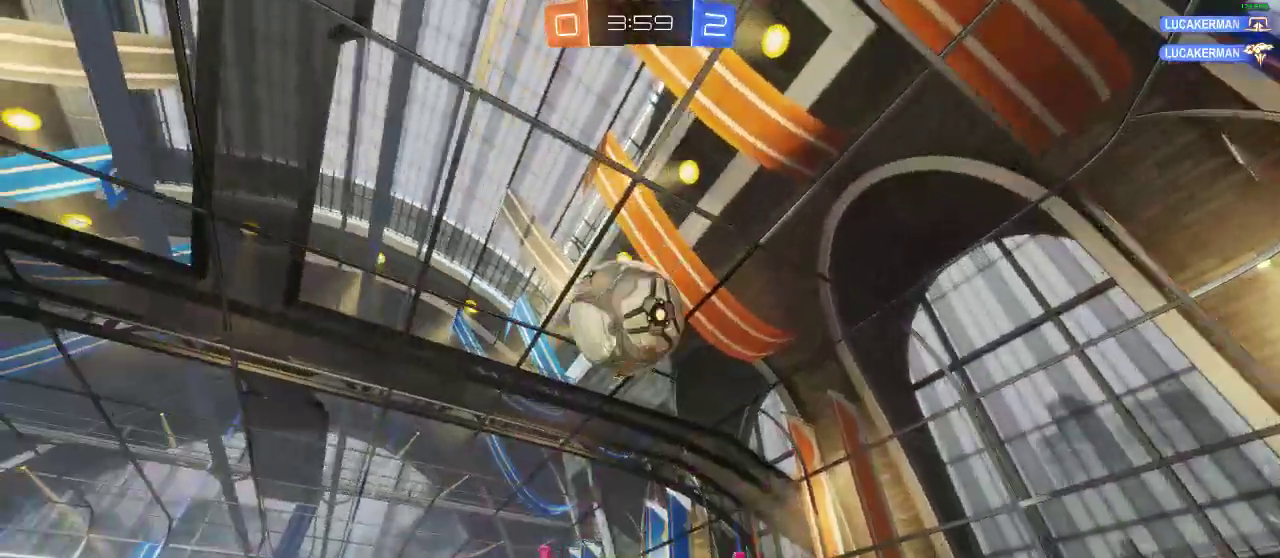
{"buttons": ["R2"], "left_stick": "center", "right_stick": "center", "events": [[300, "left_stick", "right"], [450, "left_stick", "center"]]}
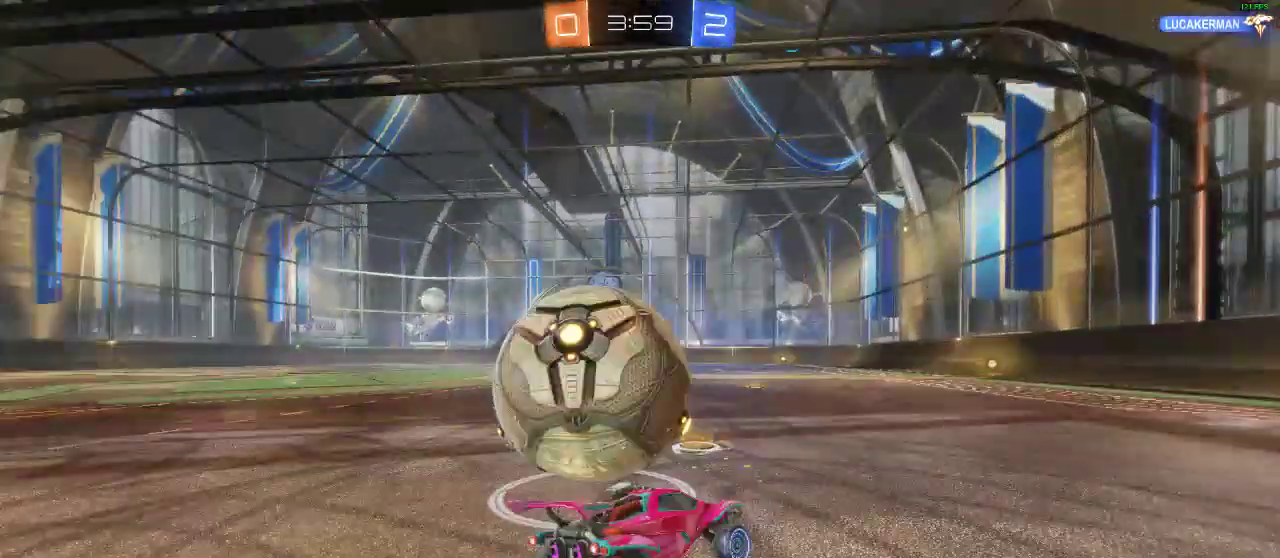
{"buttons": ["R2"], "left_stick": "center", "right_stick": "center", "events": [[117, "left_stick", "left"], [500, "left_stick", "center"]]}
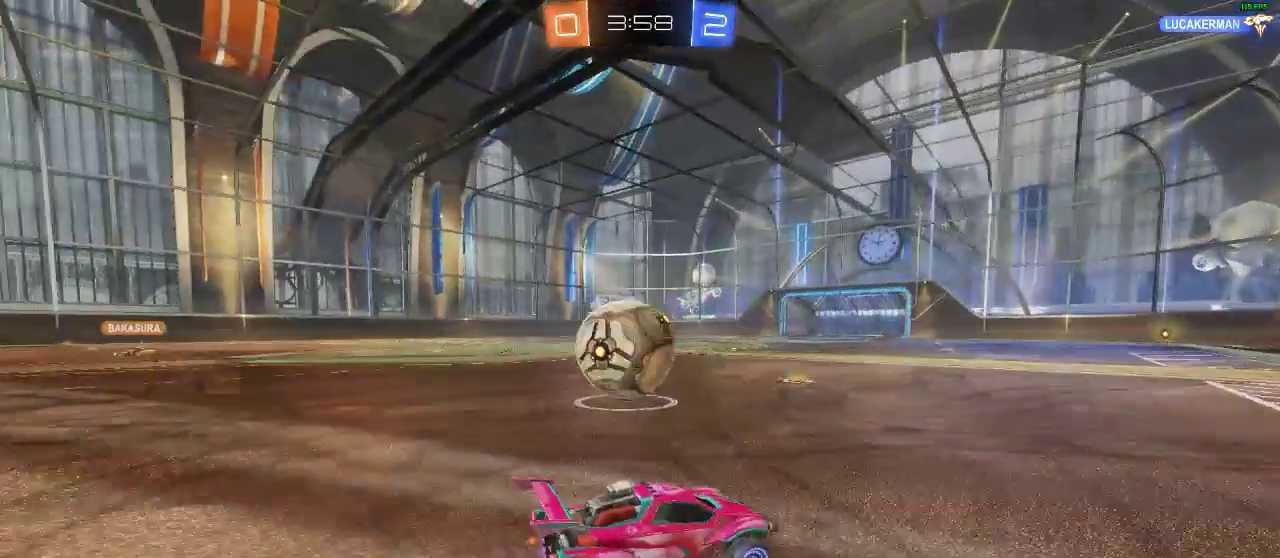
{"buttons": ["R1", "R2"], "left_stick": "center", "right_stick": "center", "events": [[50, "R1", "down"], [267, "left_stick", "left"], [450, "left_stick", "center"]]}
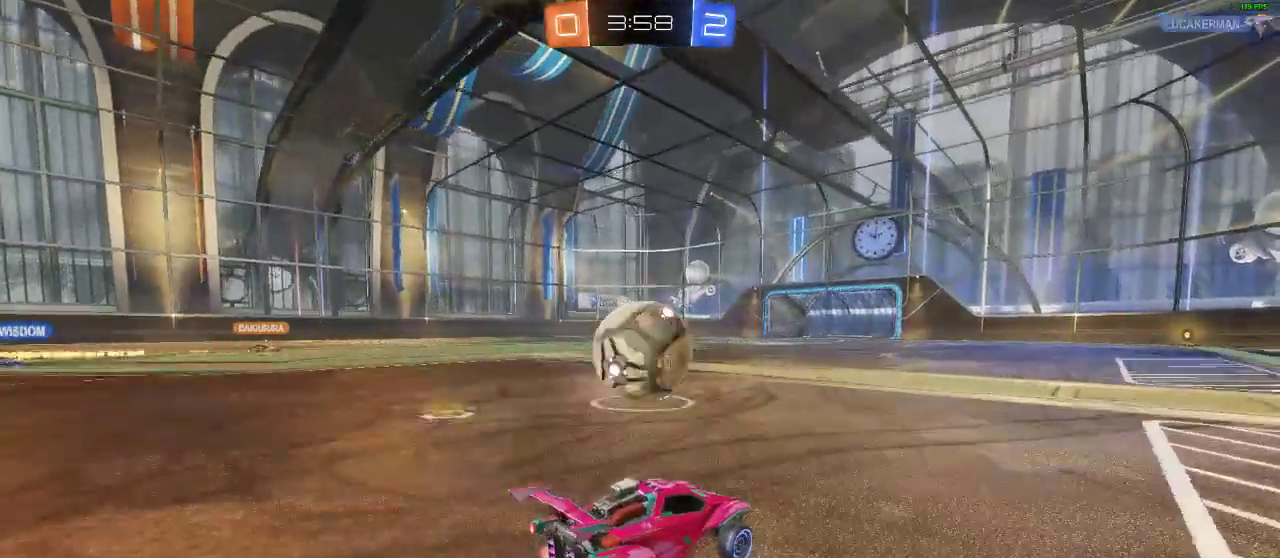
{"buttons": ["R1", "R2"], "left_stick": "center", "right_stick": "center", "events": [[200, "left_stick", "right"], [250, "left_stick", "center"]]}
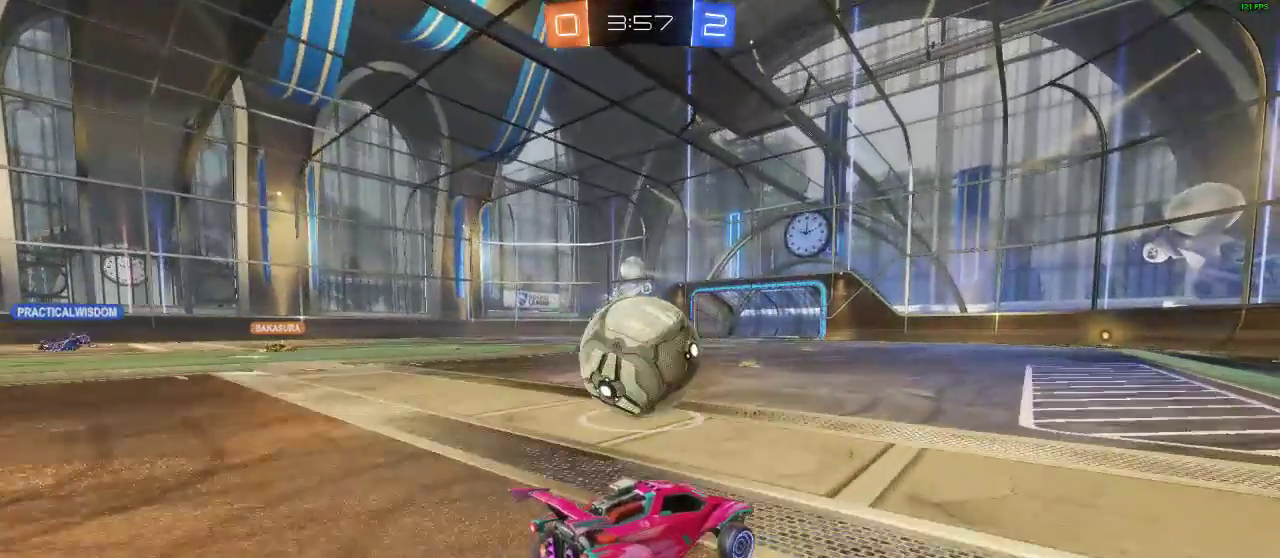
{"buttons": ["R1", "R2"], "left_stick": "center", "right_stick": "center", "events": [[217, "left_stick", "left"], [450, "left_stick", "center"]]}
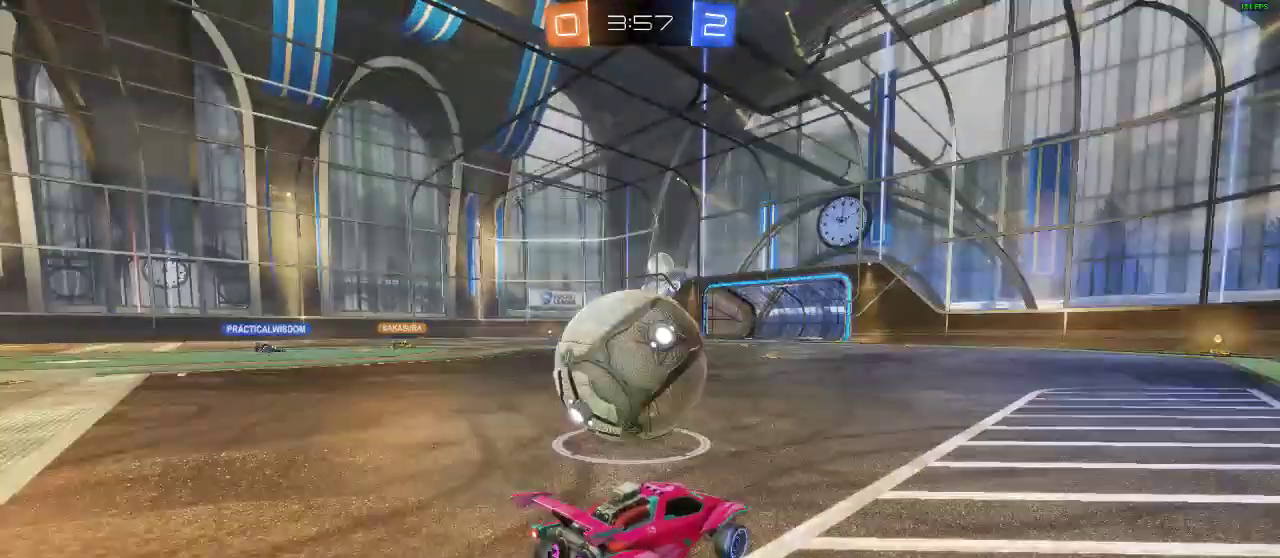
{"buttons": ["A", "R2"], "left_stick": "center", "right_stick": "center", "events": [[50, "L1", "down"], [50, "left_stick", "up-left"], [100, "A", "down"], [167, "A", "up"], [217, "A", "down"], [333, "L1", "up"], [333, "left_stick", "center"], [483, "R1", "up"]]}
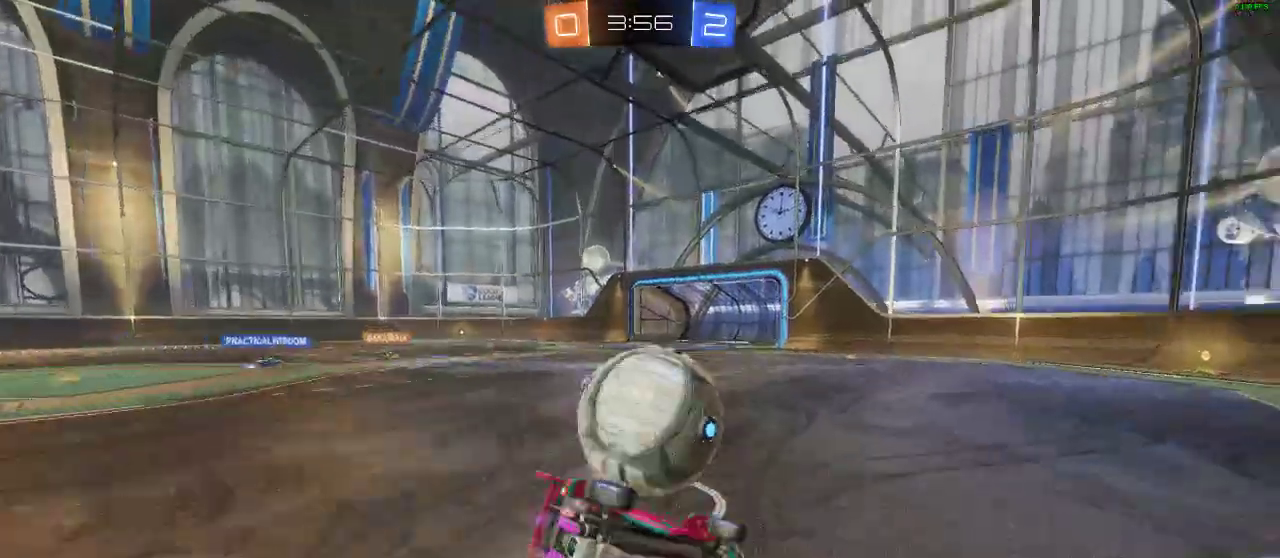
{"buttons": ["R2"], "left_stick": "center", "right_stick": "center", "events": [[200, "A", "up"]]}
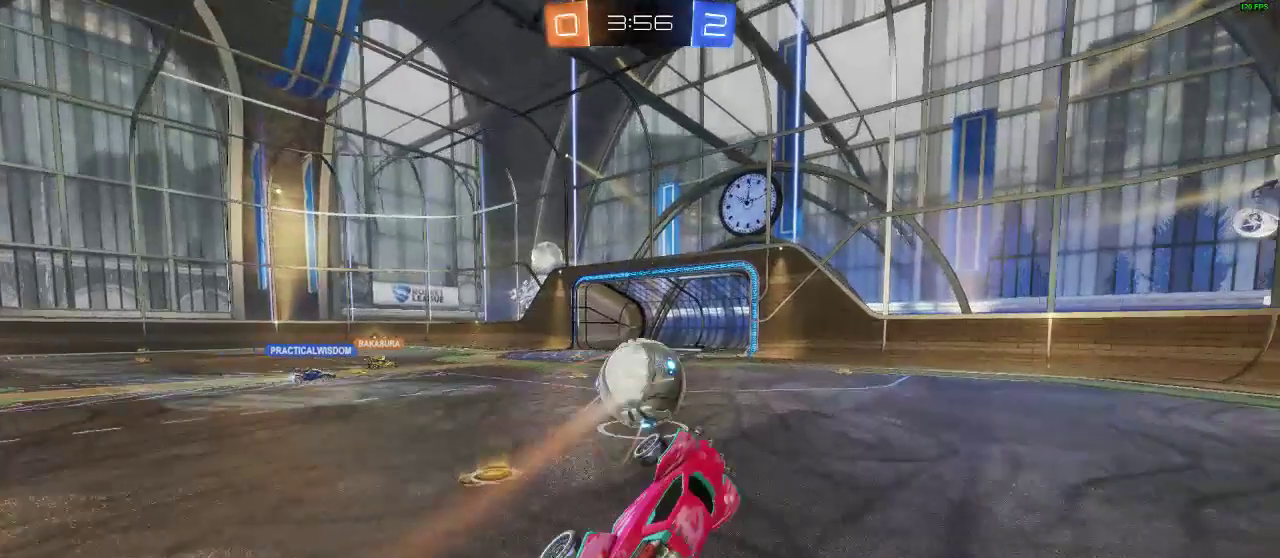
{"buttons": ["Y", "R2"], "left_stick": "right", "right_stick": "center", "events": [[167, "left_stick", "right"], [317, "Y", "down"], [417, "Y", "up"], [467, "Y", "down"]]}
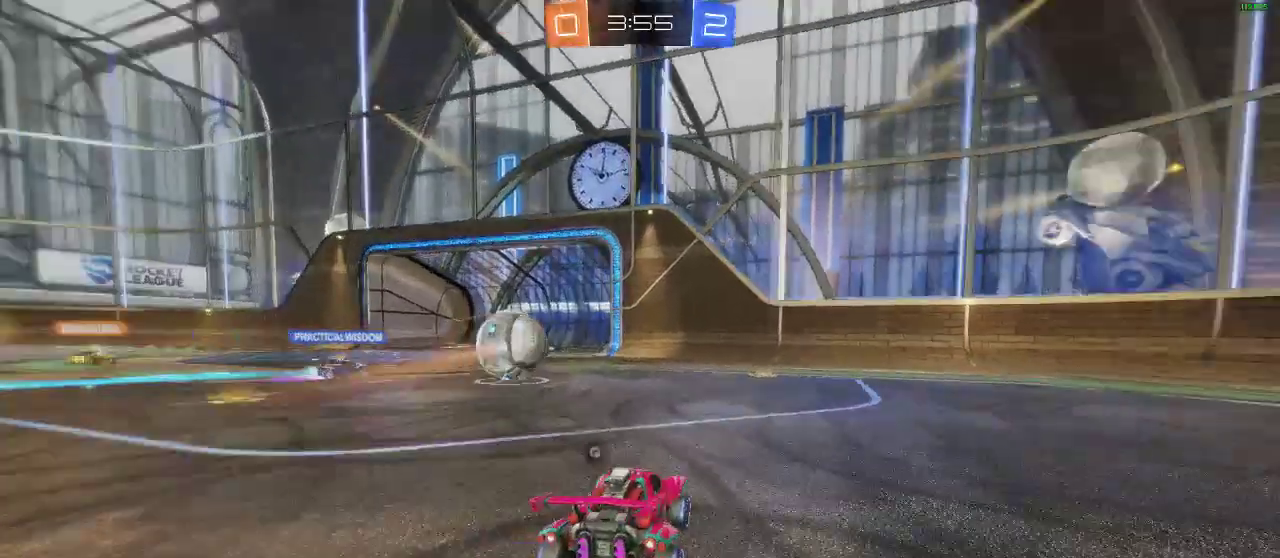
{"buttons": ["R2"], "left_stick": "right", "right_stick": "center", "events": [[83, "Y", "up"], [133, "left_stick", "center"], [350, "left_stick", "right"]]}
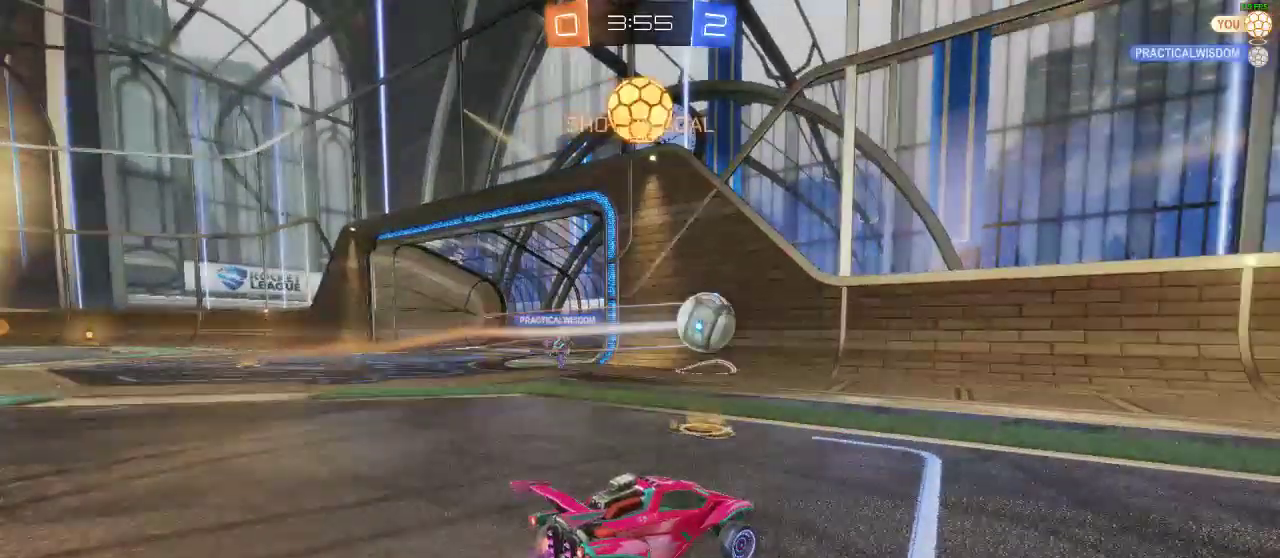
{"buttons": ["R2"], "left_stick": "right", "right_stick": "center", "events": [[67, "Y", "down"], [233, "Y", "up"]]}
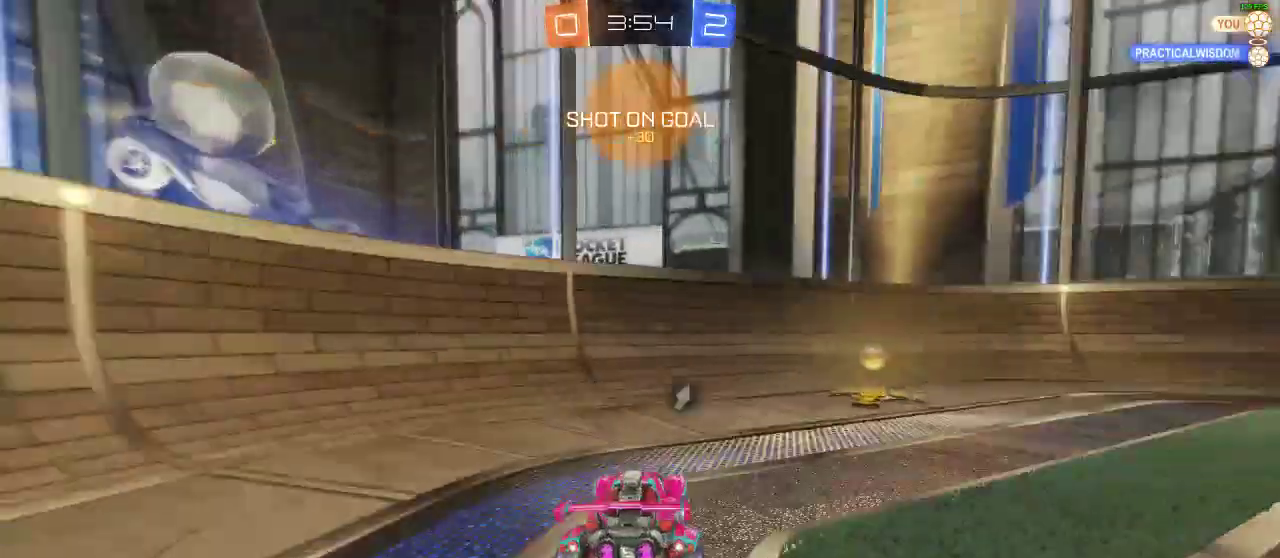
{"buttons": ["R2"], "left_stick": "center", "right_stick": "center", "events": [[100, "L2", "down"], [150, "L2", "up"], [233, "Y", "down"], [350, "Y", "up"], [400, "left_stick", "center"]]}
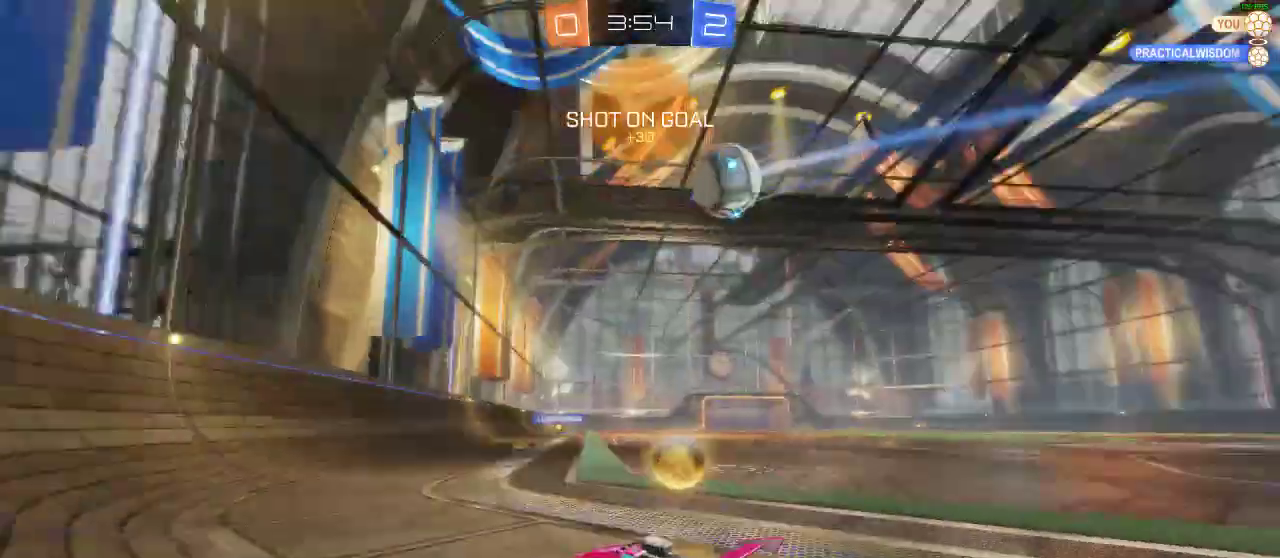
{"buttons": ["R1", "R2"], "left_stick": "right", "right_stick": "center", "events": [[150, "left_stick", "right"], [217, "R1", "down"]]}
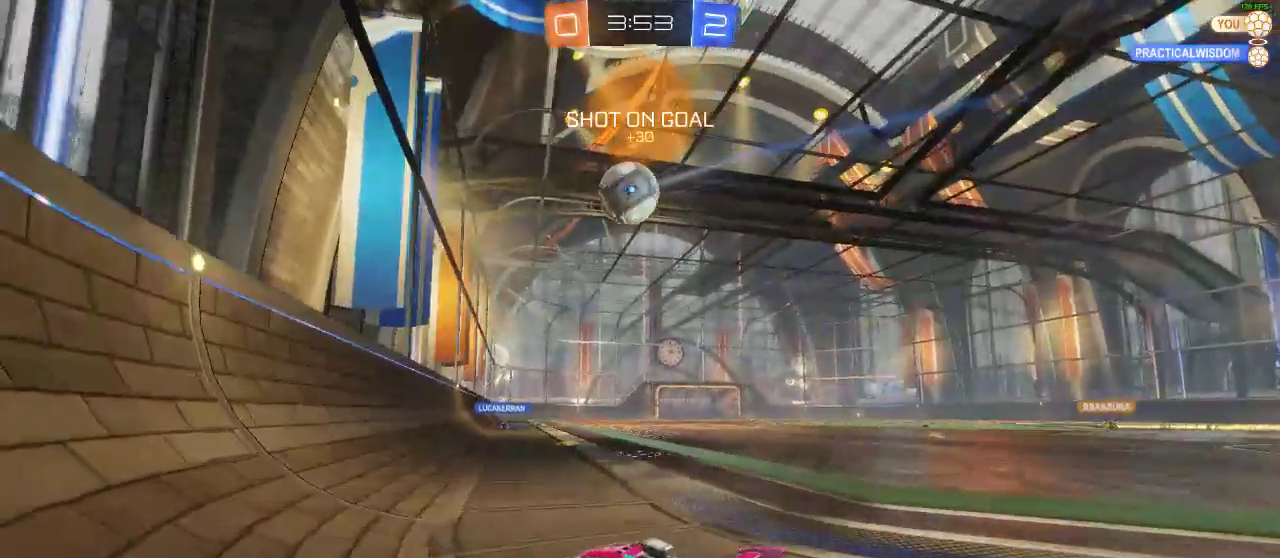
{"buttons": ["R1", "R2"], "left_stick": "center", "right_stick": "center", "events": [[67, "left_stick", "center"], [150, "Y", "down"], [317, "Y", "up"], [317, "left_stick", "right"], [417, "left_stick", "left"], [483, "left_stick", "center"]]}
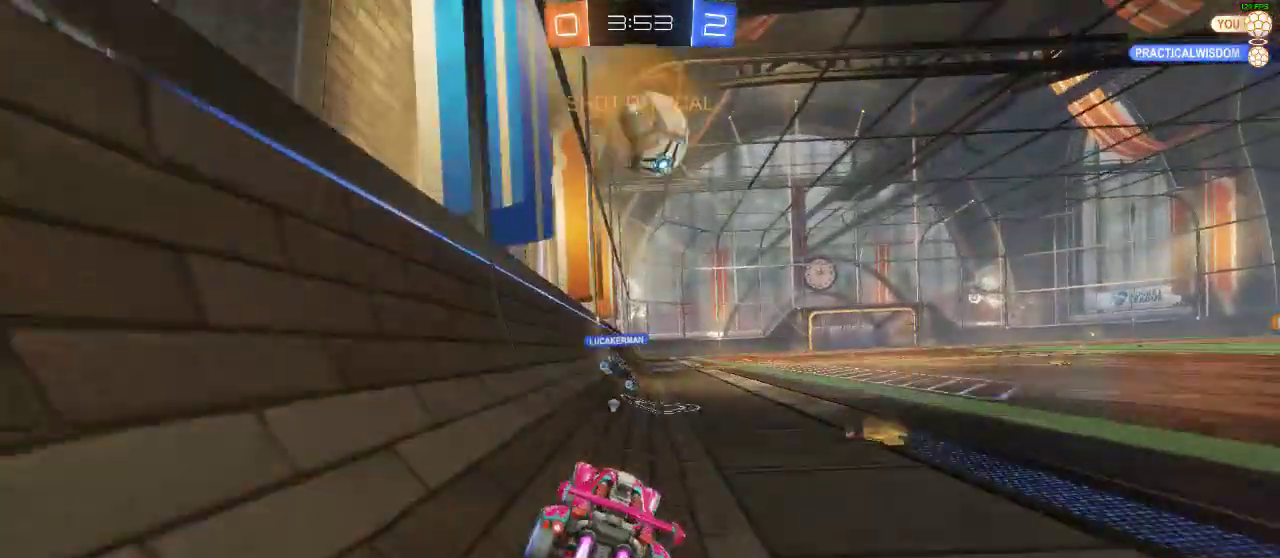
{"buttons": ["R2"], "left_stick": "right", "right_stick": "center", "events": [[150, "R1", "up"], [200, "left_stick", "right"]]}
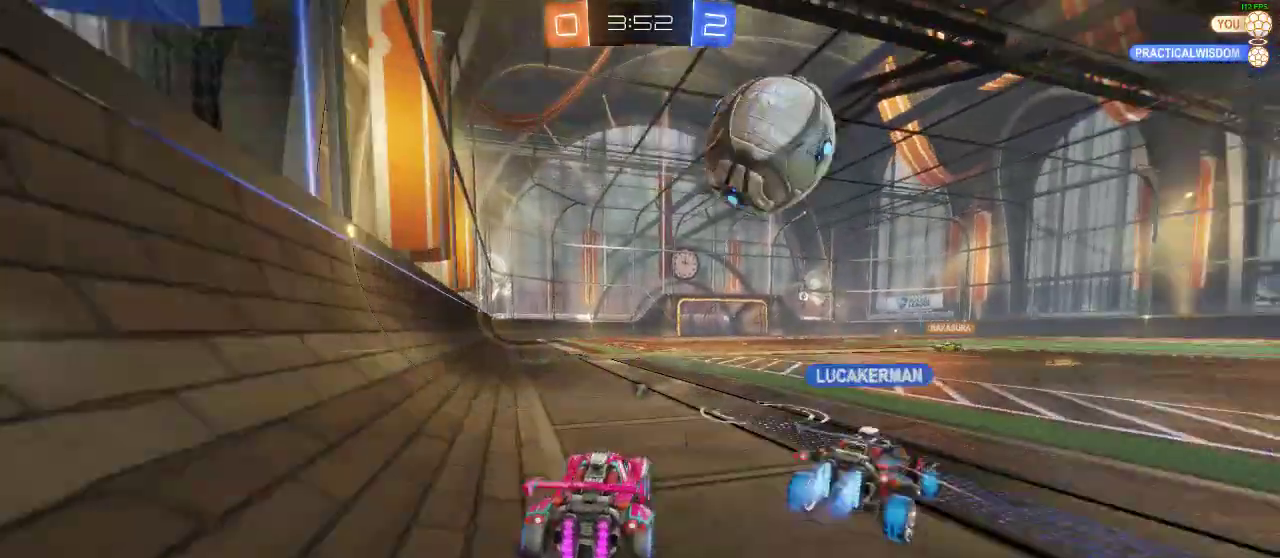
{"buttons": ["R2"], "left_stick": "center", "right_stick": "center", "events": [[267, "left_stick", "center"], [333, "A", "down"], [333, "left_stick", "right"], [450, "L1", "down"], [500, "A", "up"], [500, "L1", "up"], [500, "left_stick", "center"]]}
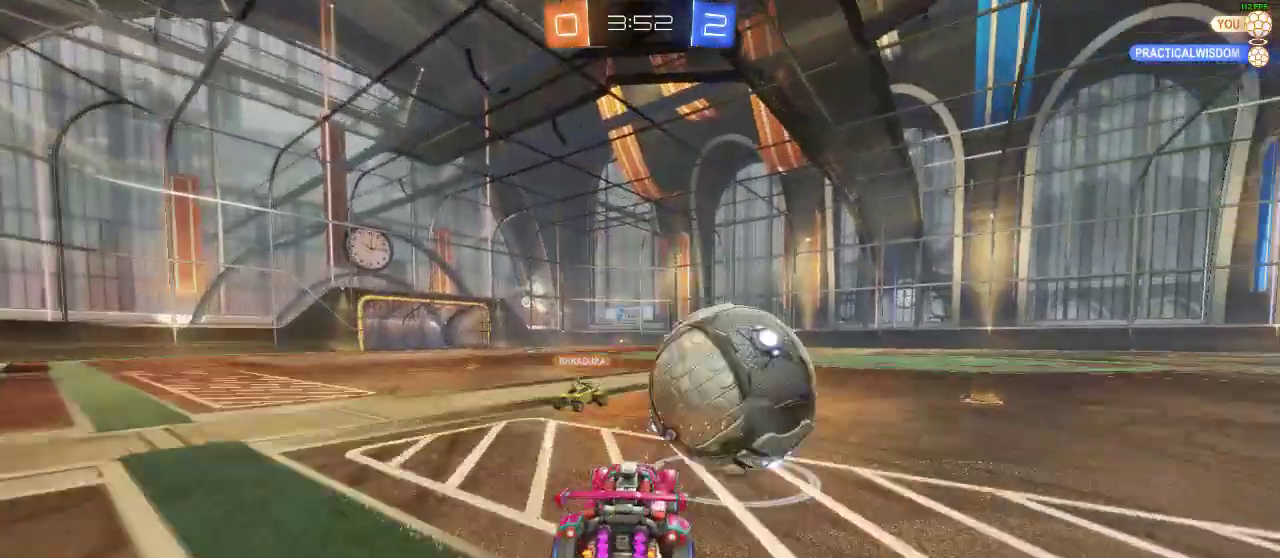
{"buttons": ["R1", "R2"], "left_stick": "left", "right_stick": "center", "events": [[150, "left_stick", "left"], [433, "R1", "down"], [433, "left_stick", "center"], [483, "left_stick", "left"]]}
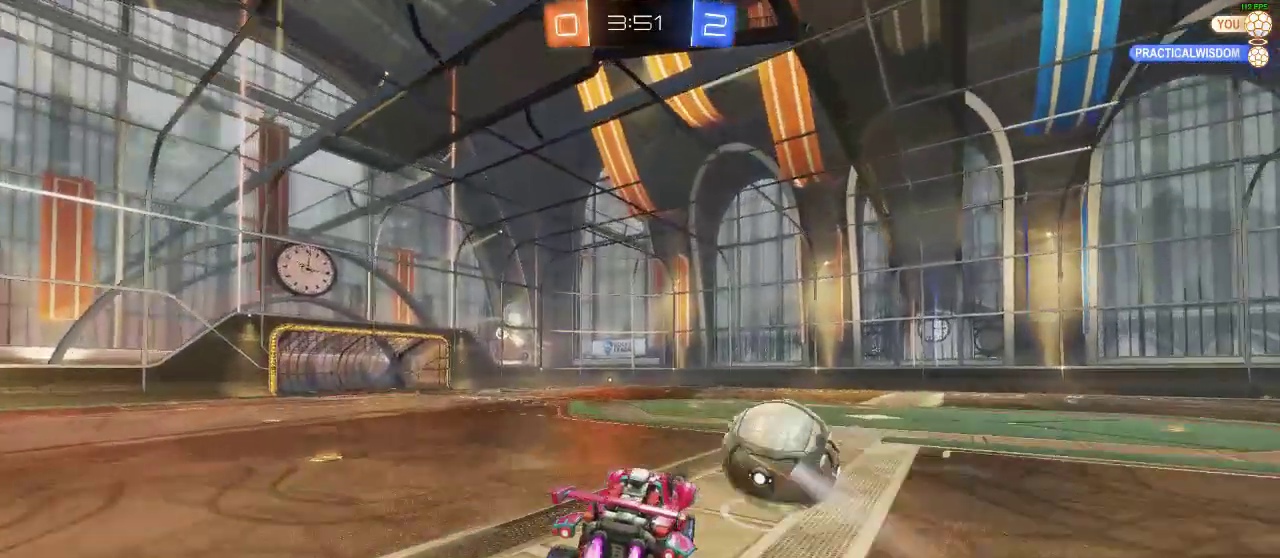
{"buttons": ["Y", "R2"], "left_stick": "center", "right_stick": "center", "events": [[83, "left_stick", "center"], [317, "R1", "up"], [317, "Y", "down"]]}
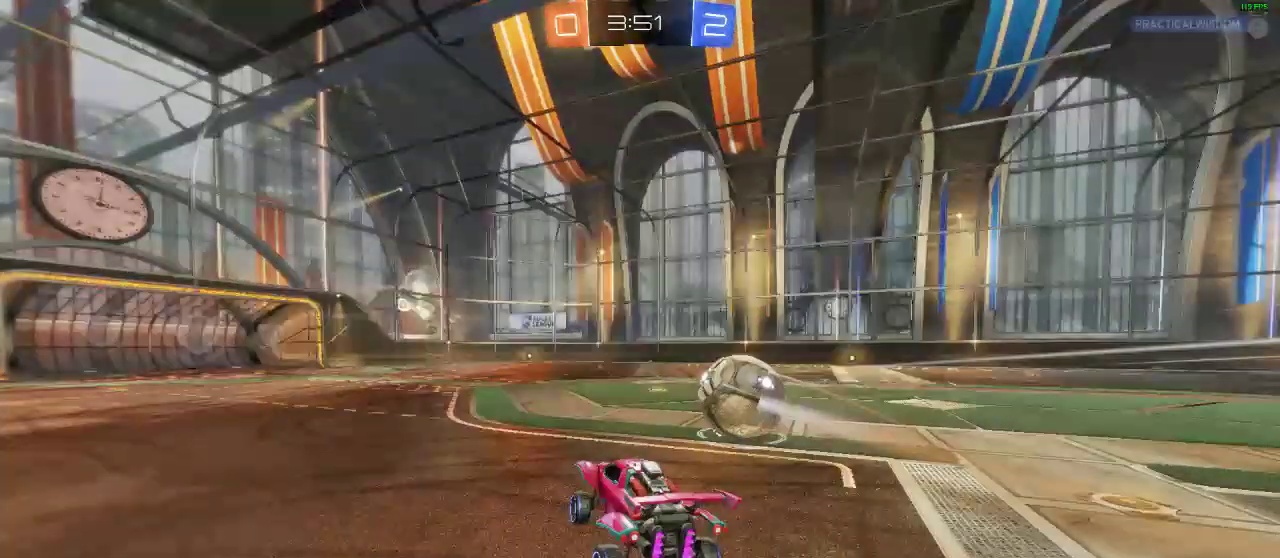
{"buttons": ["R2"], "left_stick": "left", "right_stick": "center", "events": [[17, "Y", "up"], [67, "left_stick", "right"], [183, "left_stick", "center"], [400, "left_stick", "left"]]}